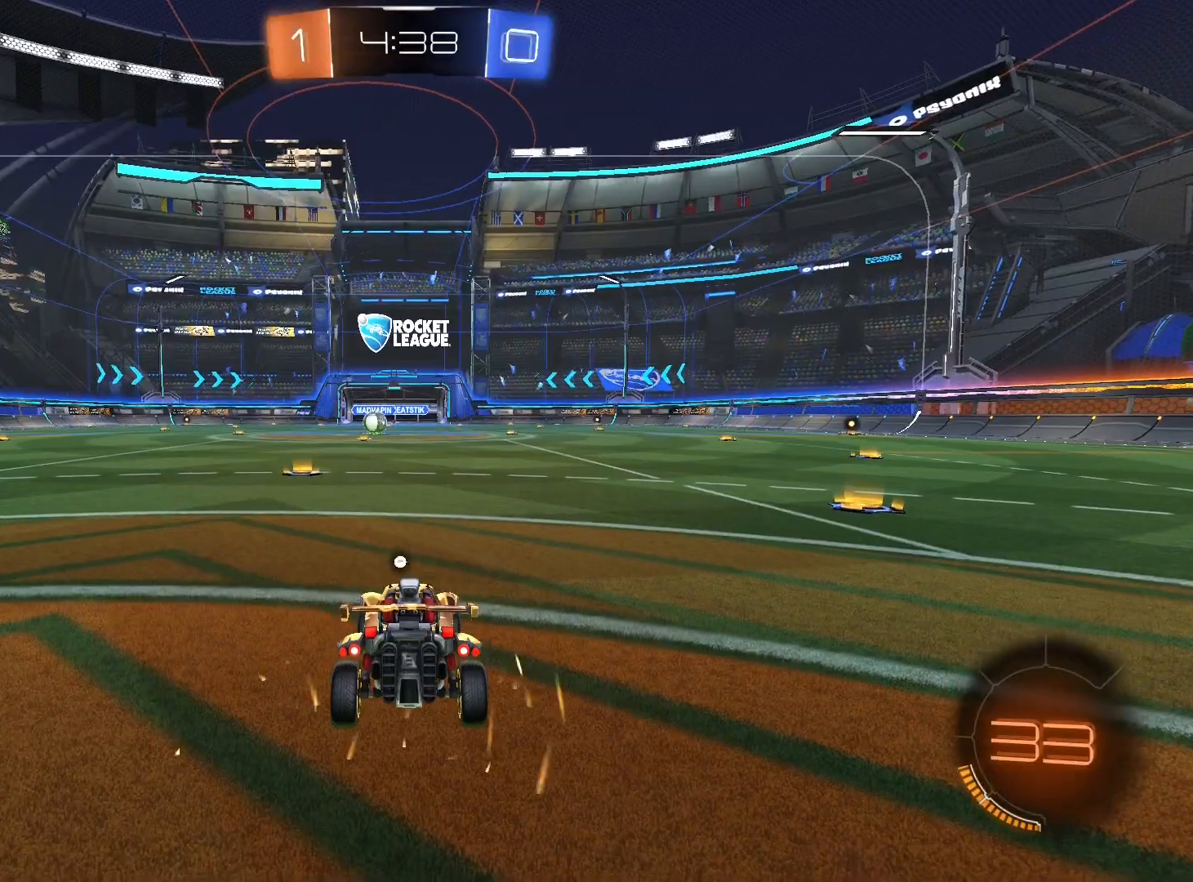
Gameplay with a controller (Xbox layout); each line is a JSON object with the inputs held at the frame after it. "events" lists button and stick changes between this image and that frame as [ms after this image, input, new state], when the widget could be followed in between. Not read: R3.
{"buttons": [], "left_stick": "left", "right_stick": "center", "events": [[200, "Y", "down"], [200, "left_stick", "left"], [300, "Y", "up"]]}
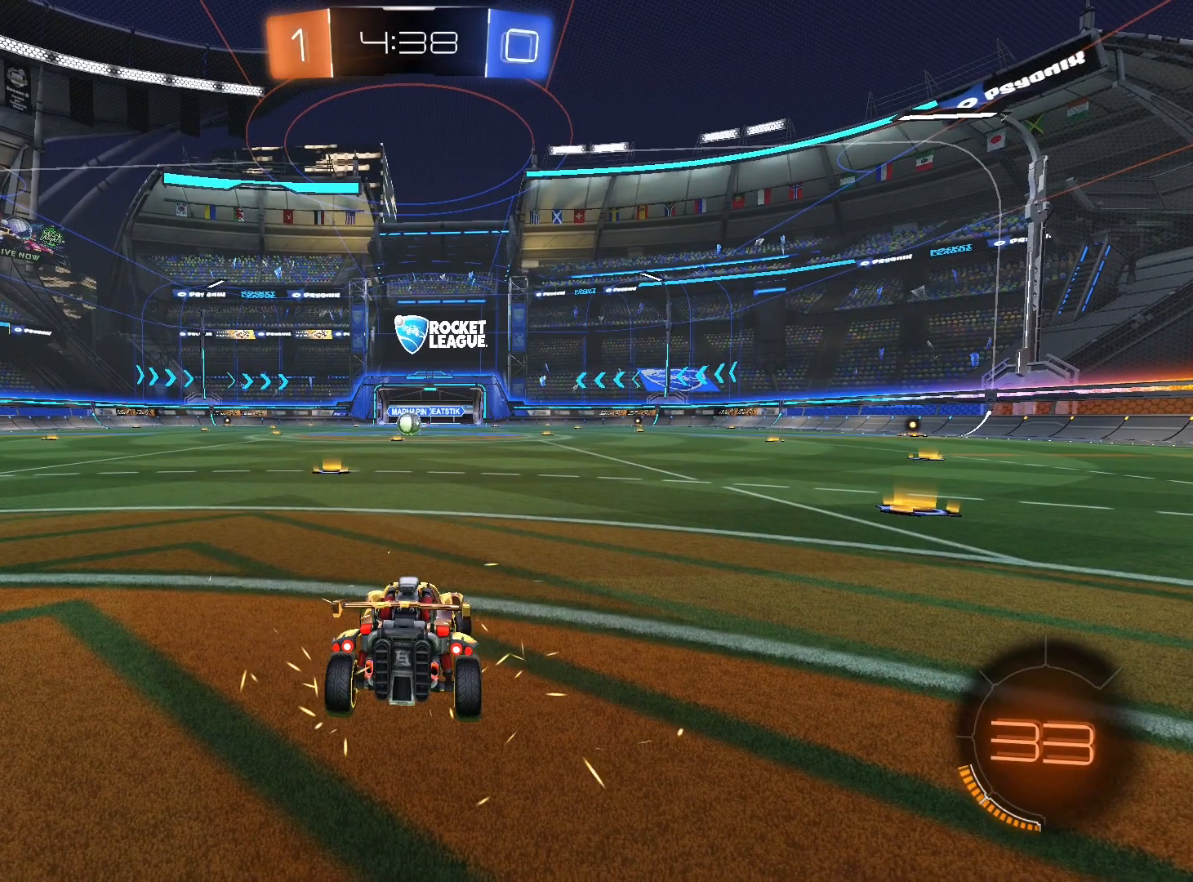
{"buttons": [], "left_stick": "left", "right_stick": "center", "events": [[100, "left_stick", "right"], [267, "left_stick", "left"], [367, "left_stick", "right"], [500, "left_stick", "left"]]}
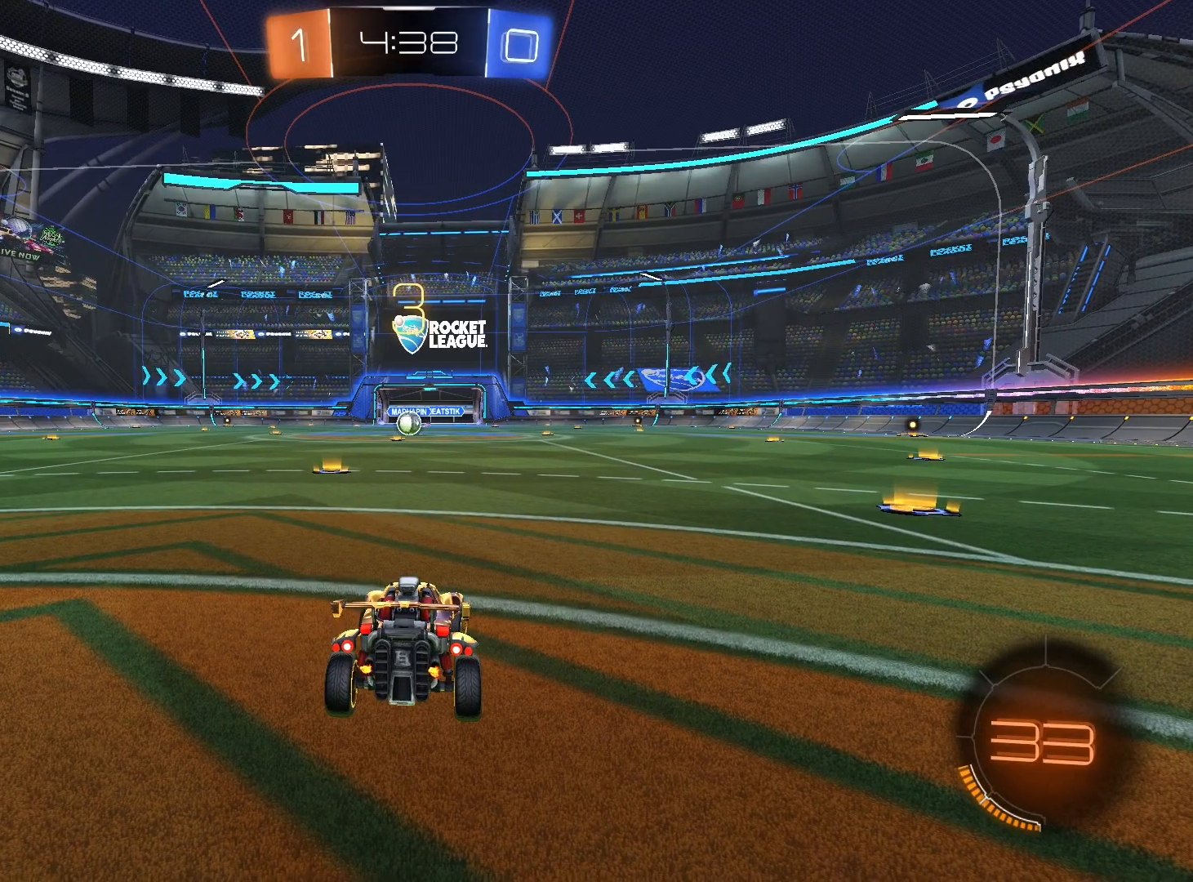
{"buttons": [], "left_stick": "left", "right_stick": "center", "events": [[100, "left_stick", "center"], [167, "left_stick", "right"], [233, "left_stick", "left"], [400, "left_stick", "right"], [467, "left_stick", "left"]]}
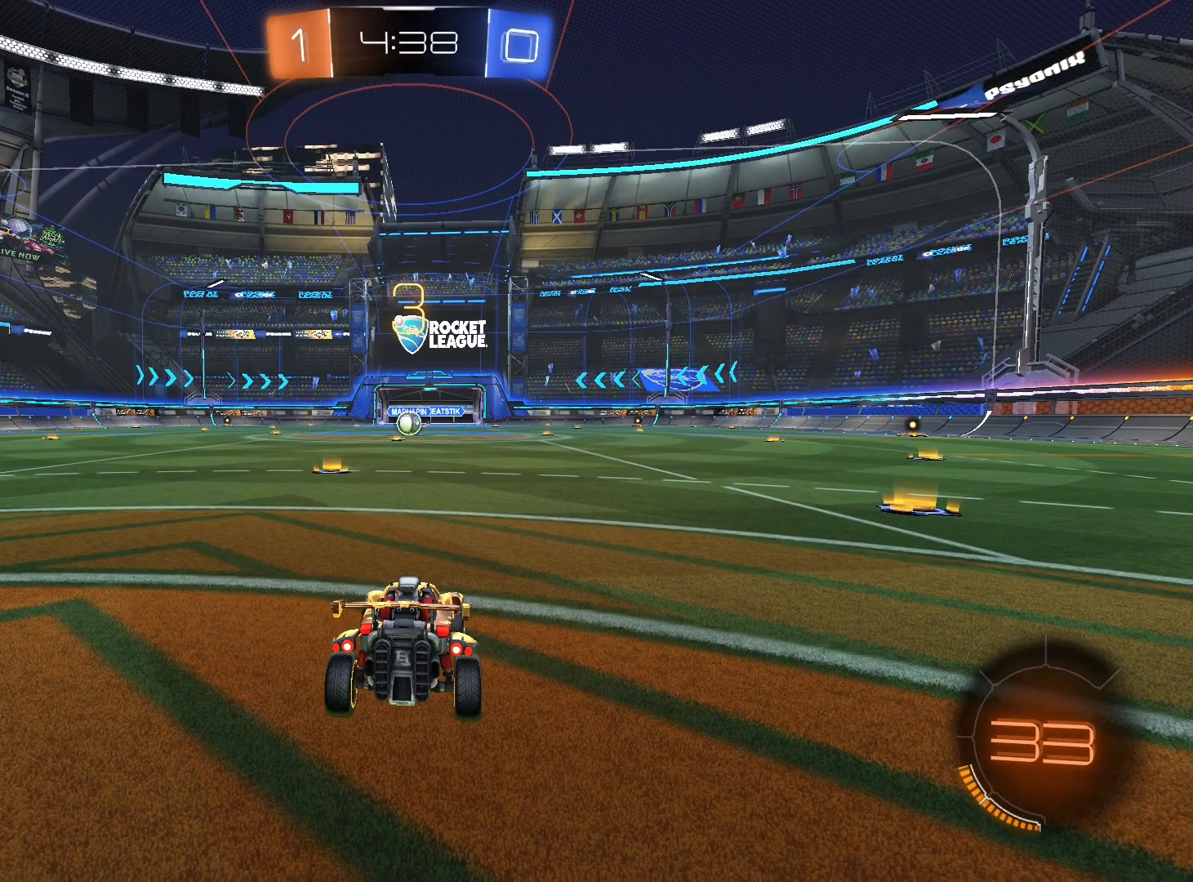
{"buttons": [], "left_stick": "left", "right_stick": "center", "events": [[100, "left_stick", "right"], [233, "left_stick", "left"], [367, "left_stick", "right"], [500, "left_stick", "left"]]}
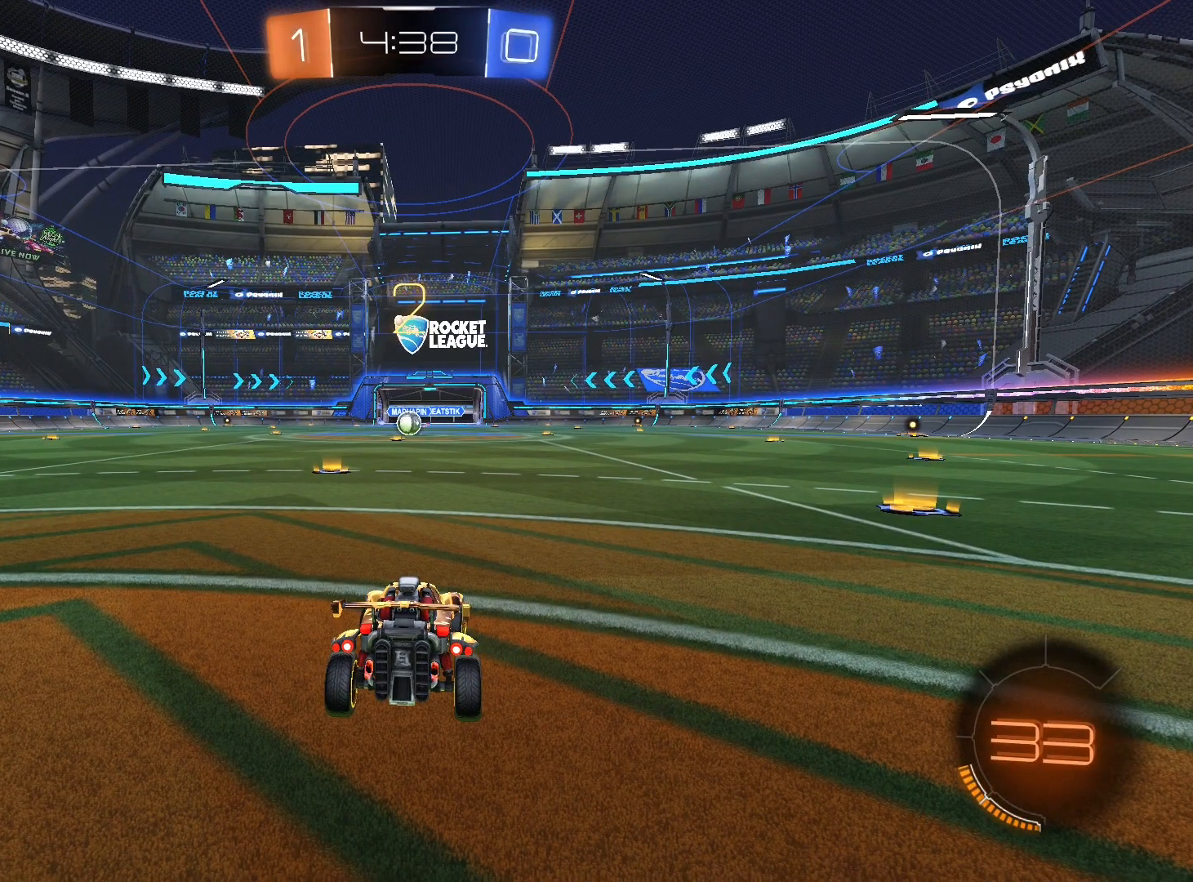
{"buttons": [], "left_stick": "left", "right_stick": "center", "events": [[133, "left_stick", "down-right"], [233, "left_stick", "left"], [333, "left_stick", "right"], [433, "left_stick", "left"]]}
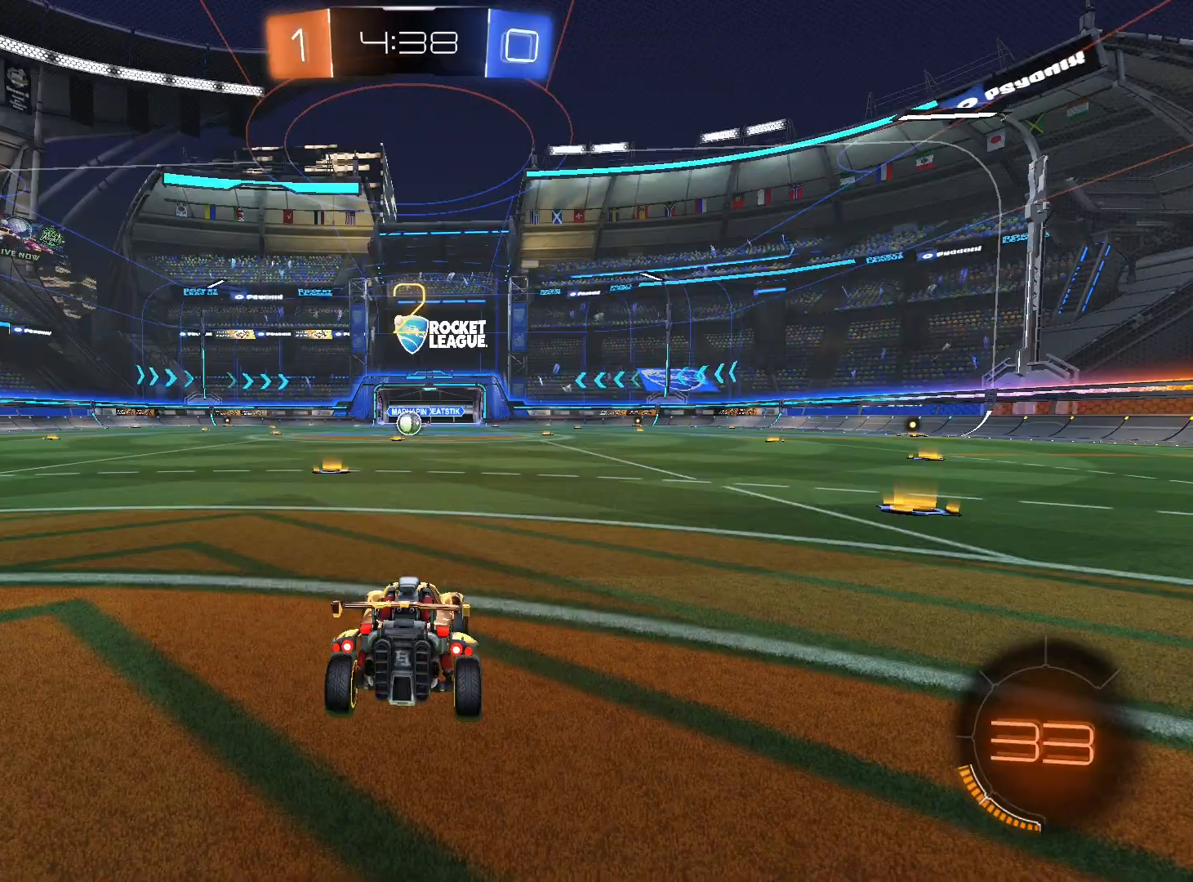
{"buttons": ["R2"], "left_stick": "center", "right_stick": "center", "events": [[67, "left_stick", "right"], [133, "R2", "down"], [200, "left_stick", "left"], [300, "left_stick", "right"], [367, "left_stick", "left"], [500, "left_stick", "center"]]}
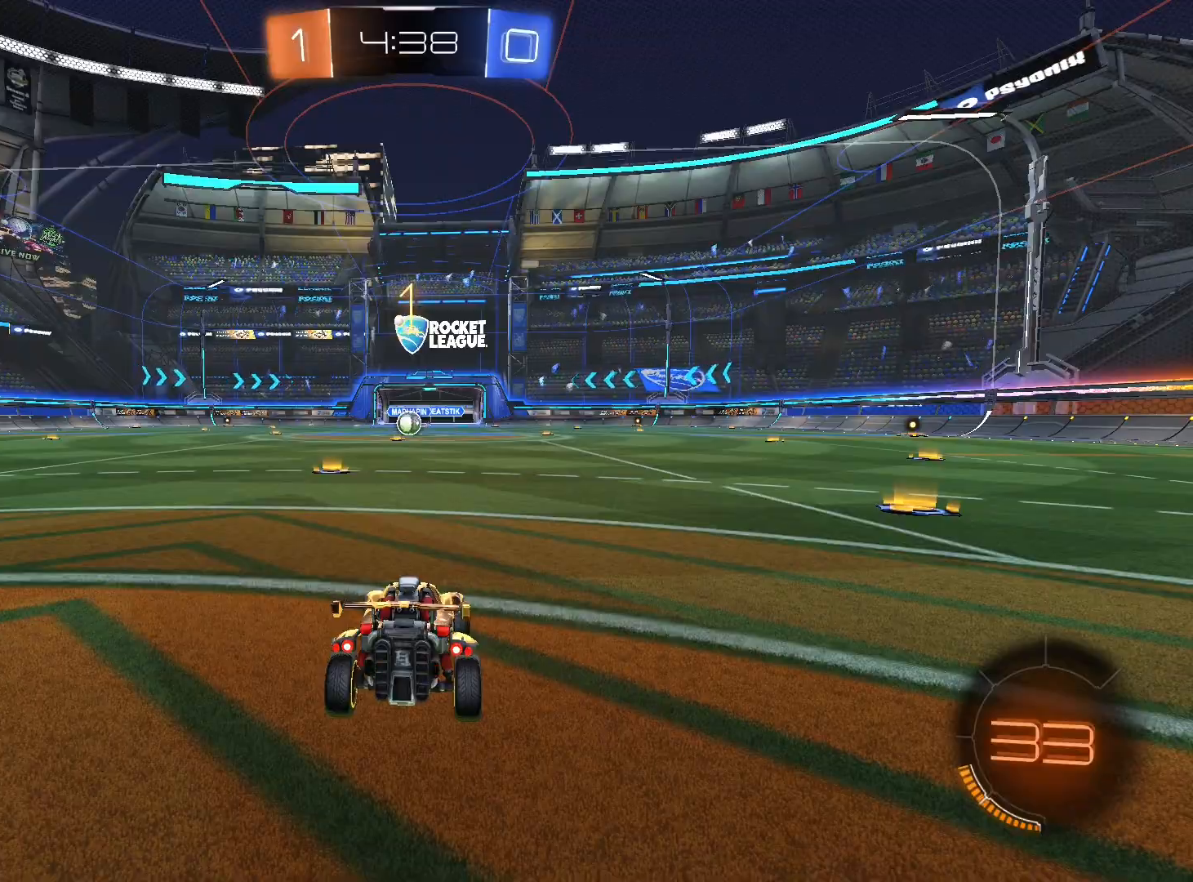
{"buttons": ["R1", "R2"], "left_stick": "left", "right_stick": "center", "events": [[333, "R1", "down"], [467, "left_stick", "left"]]}
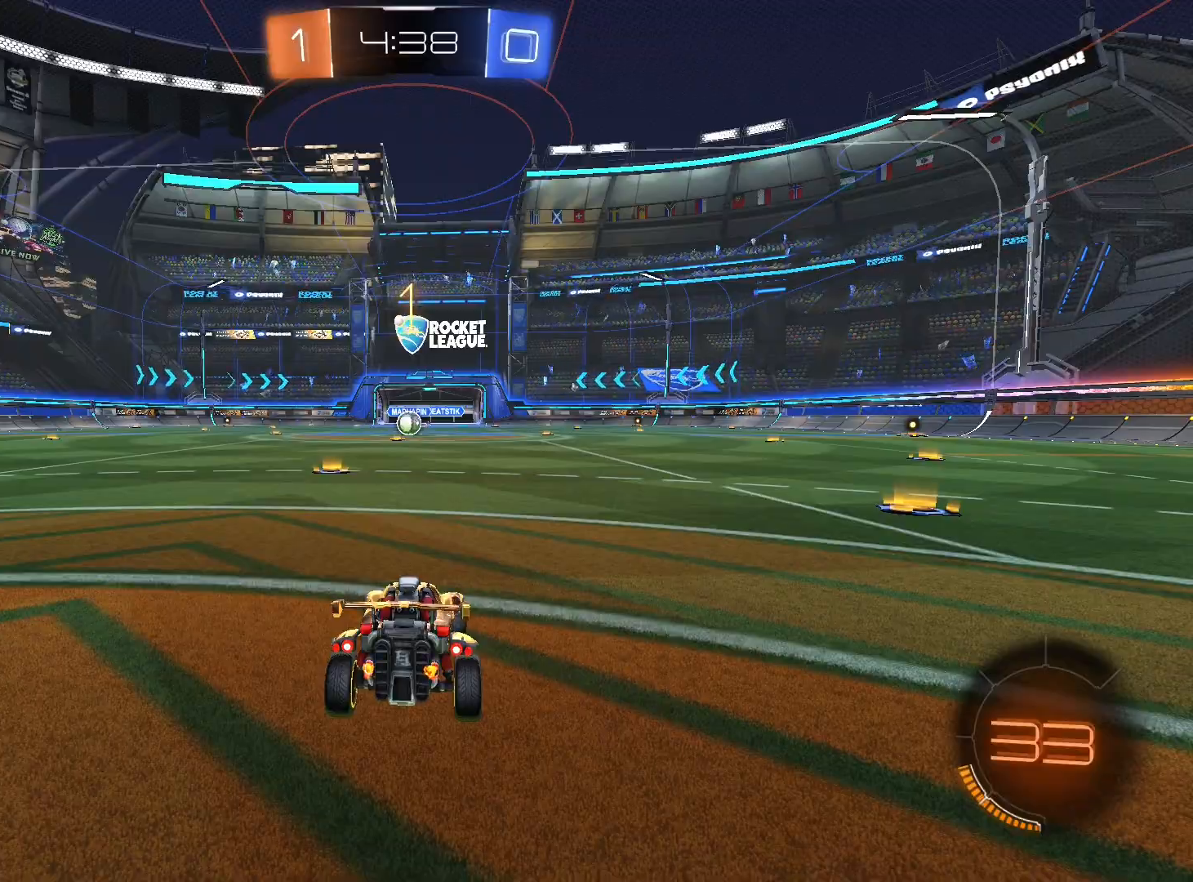
{"buttons": ["R1", "R2"], "left_stick": "center", "right_stick": "center", "events": [[200, "left_stick", "center"]]}
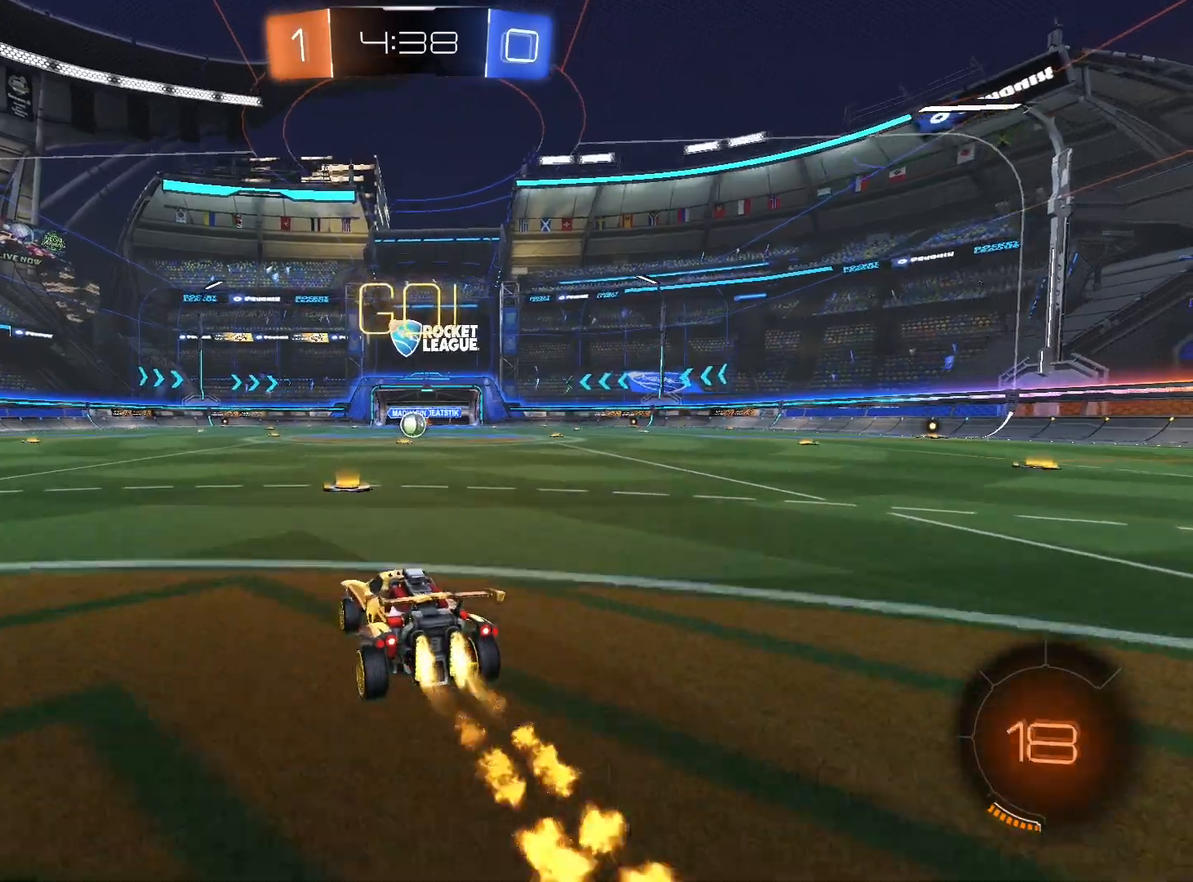
{"buttons": ["L1", "R1", "R2"], "left_stick": "right", "right_stick": "center", "events": [[33, "left_stick", "up-left"], [133, "A", "down"], [133, "L1", "down"], [167, "left_stick", "right"], [233, "A", "up"], [267, "A", "down"], [300, "A", "up"], [300, "left_stick", "up-right"], [433, "left_stick", "right"]]}
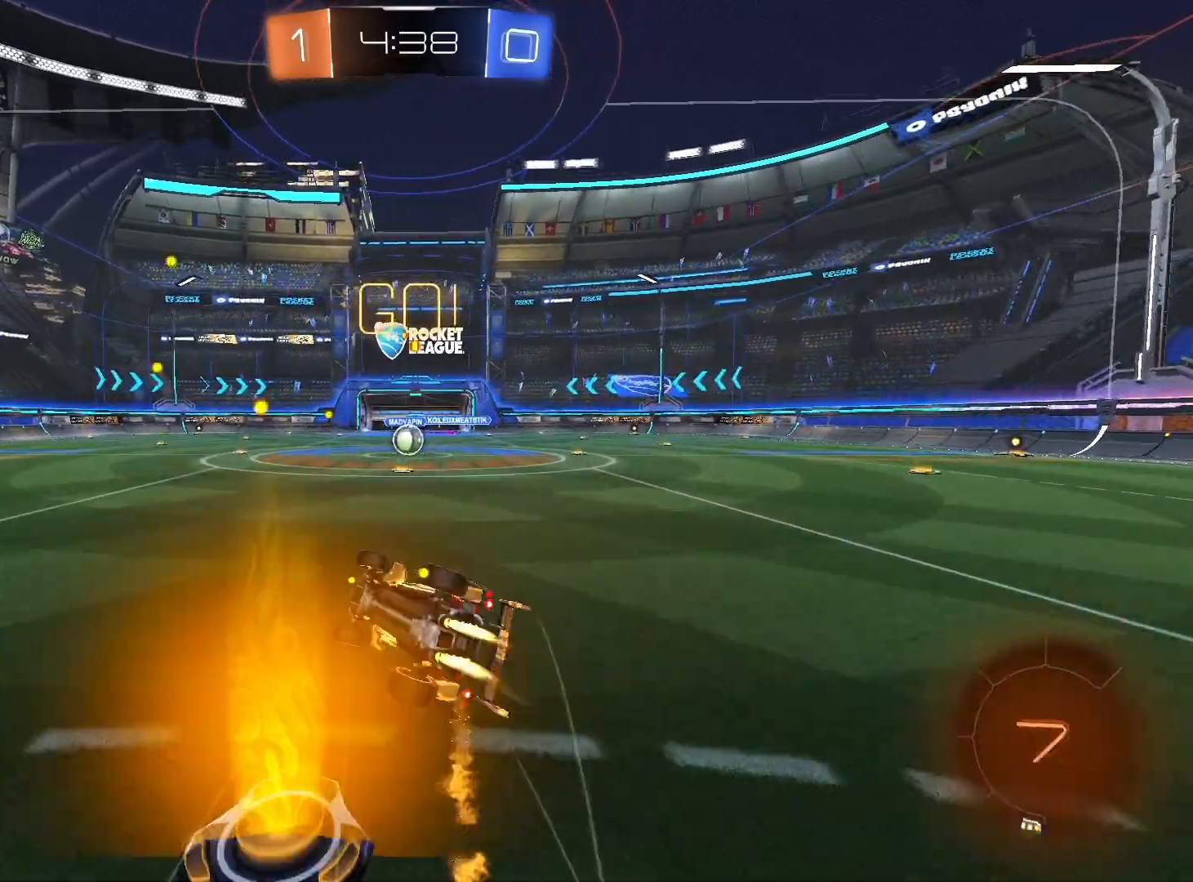
{"buttons": ["R2"], "left_stick": "right", "right_stick": "center", "events": [[333, "L1", "up"], [333, "R1", "up"]]}
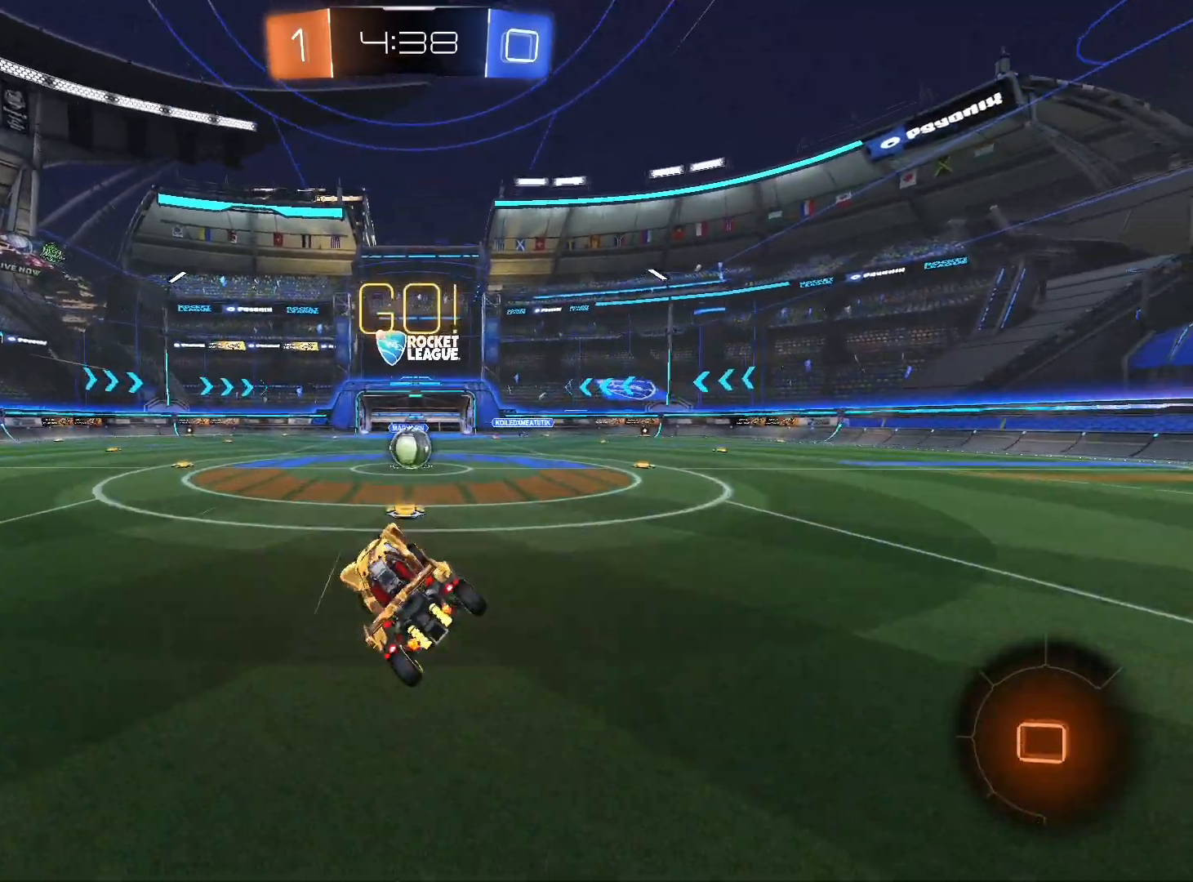
{"buttons": ["R2"], "left_stick": "center", "right_stick": "center", "events": [[33, "left_stick", "center"], [200, "left_stick", "right"], [267, "left_stick", "center"]]}
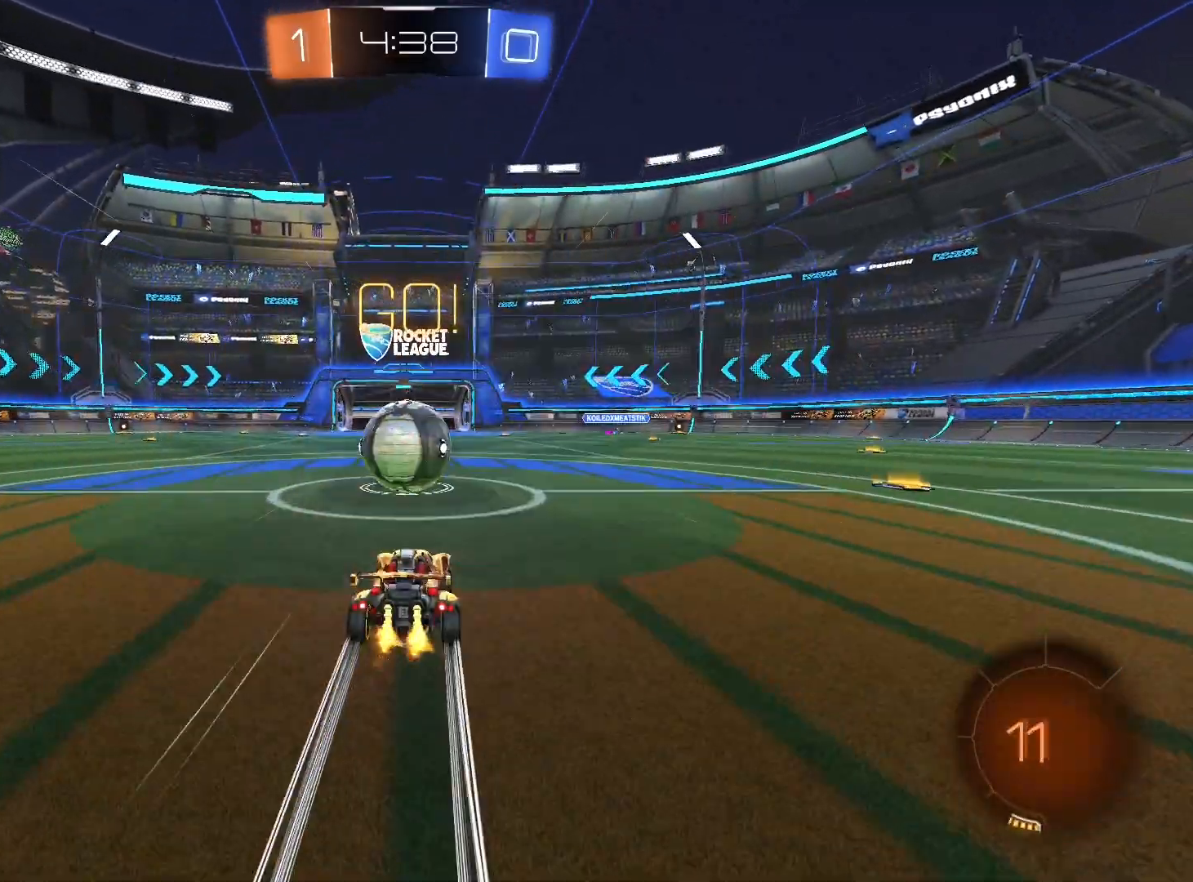
{"buttons": ["L1", "R2"], "left_stick": "left", "right_stick": "center", "events": [[33, "A", "down"], [67, "left_stick", "up-left"], [100, "A", "up"], [167, "L1", "down"], [200, "A", "down"], [300, "A", "up"], [367, "A", "down"], [467, "A", "up"], [500, "left_stick", "left"]]}
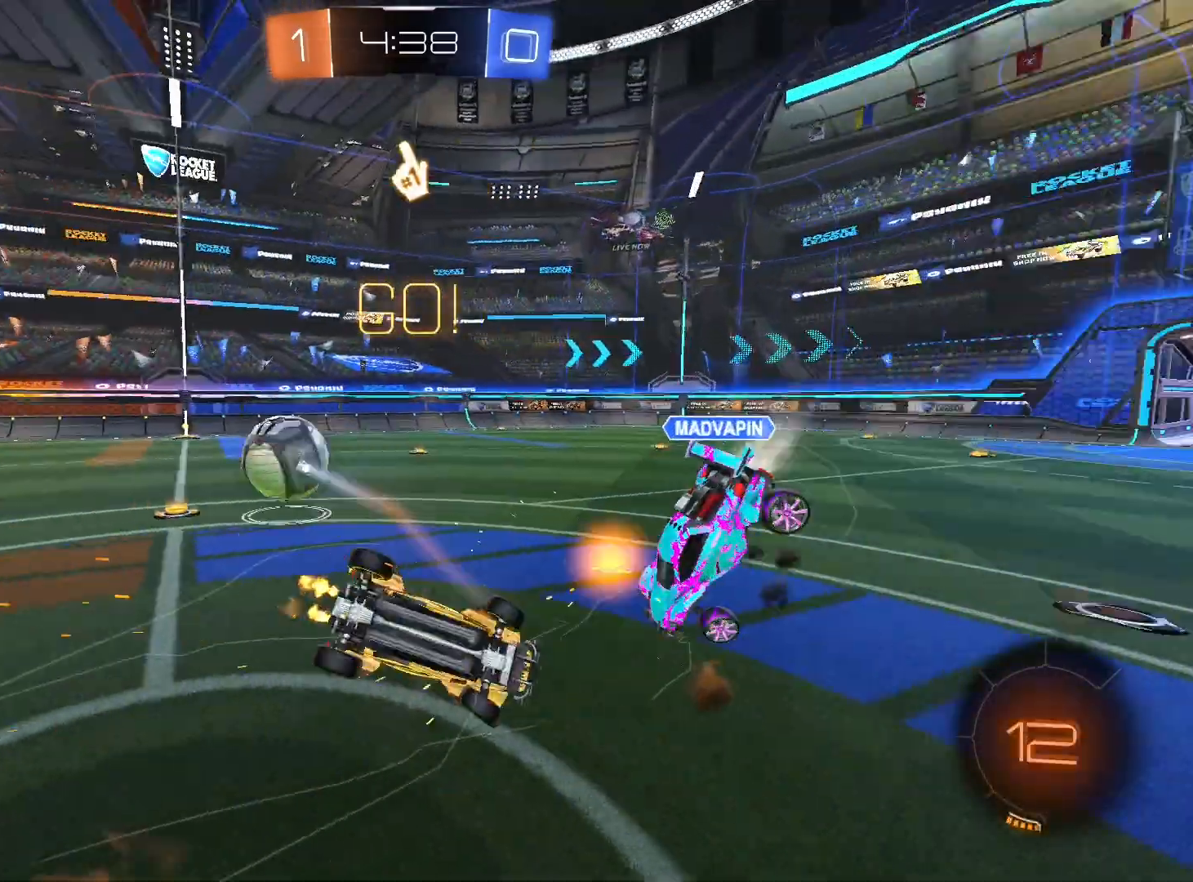
{"buttons": ["R2"], "left_stick": "left", "right_stick": "center", "events": [[333, "L1", "up"]]}
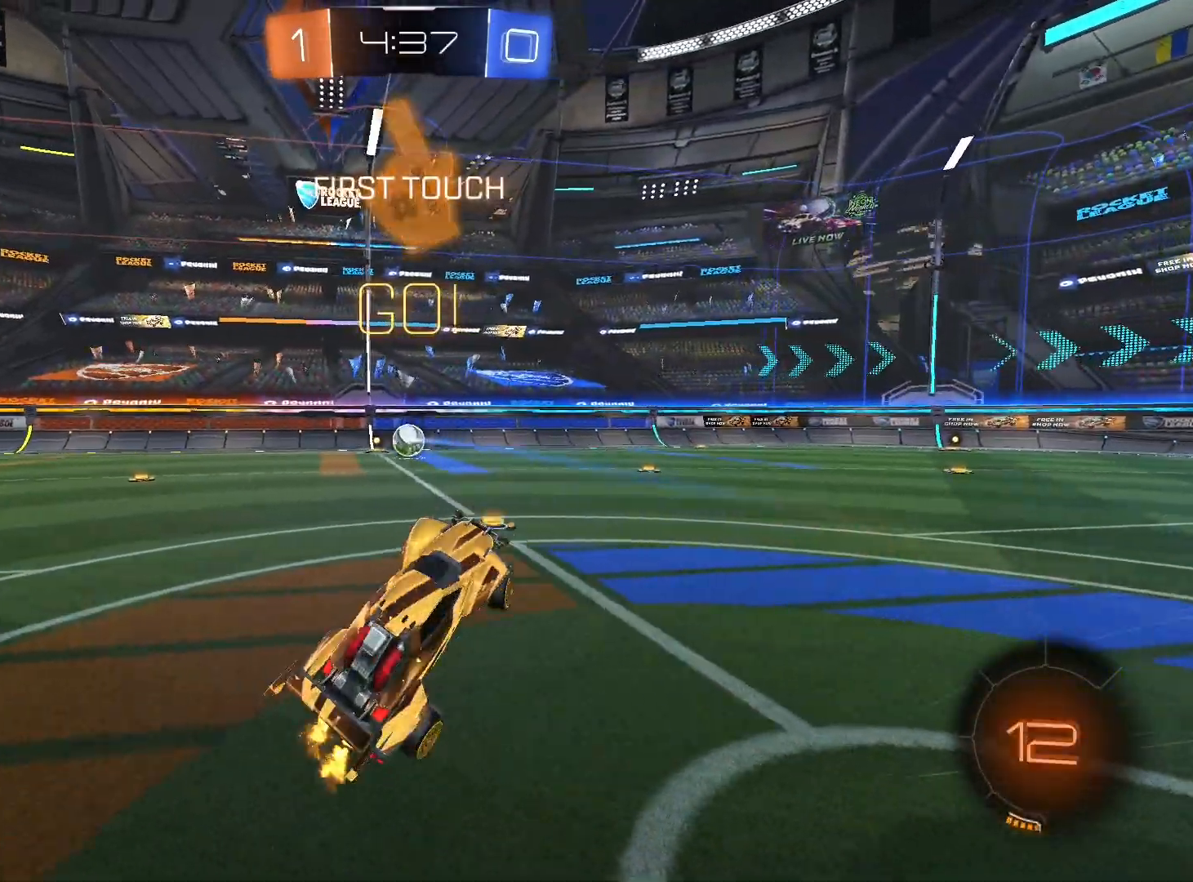
{"buttons": ["R2"], "left_stick": "down-left", "right_stick": "center", "events": [[133, "left_stick", "down-left"]]}
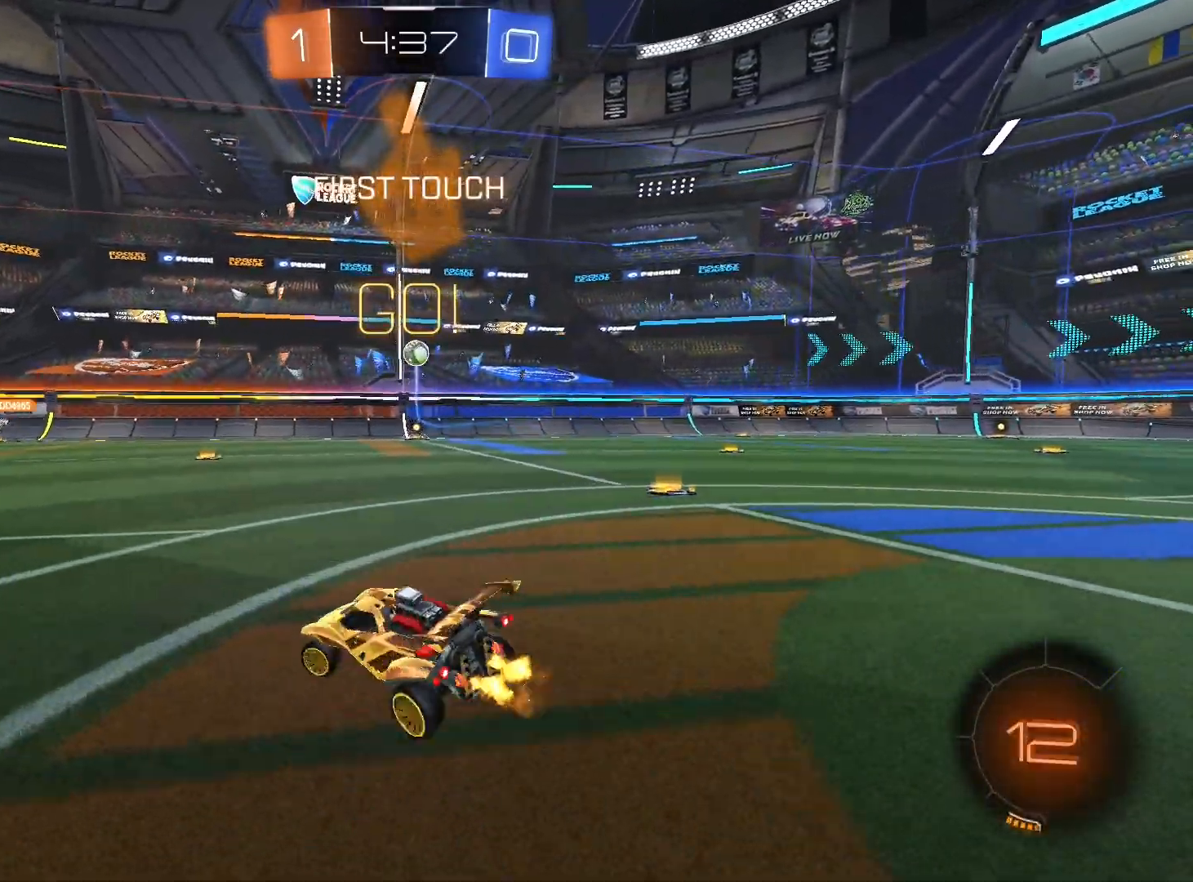
{"buttons": ["R1", "R2"], "left_stick": "down-left", "right_stick": "center", "events": [[300, "Y", "down"], [433, "Y", "up"], [500, "R1", "down"]]}
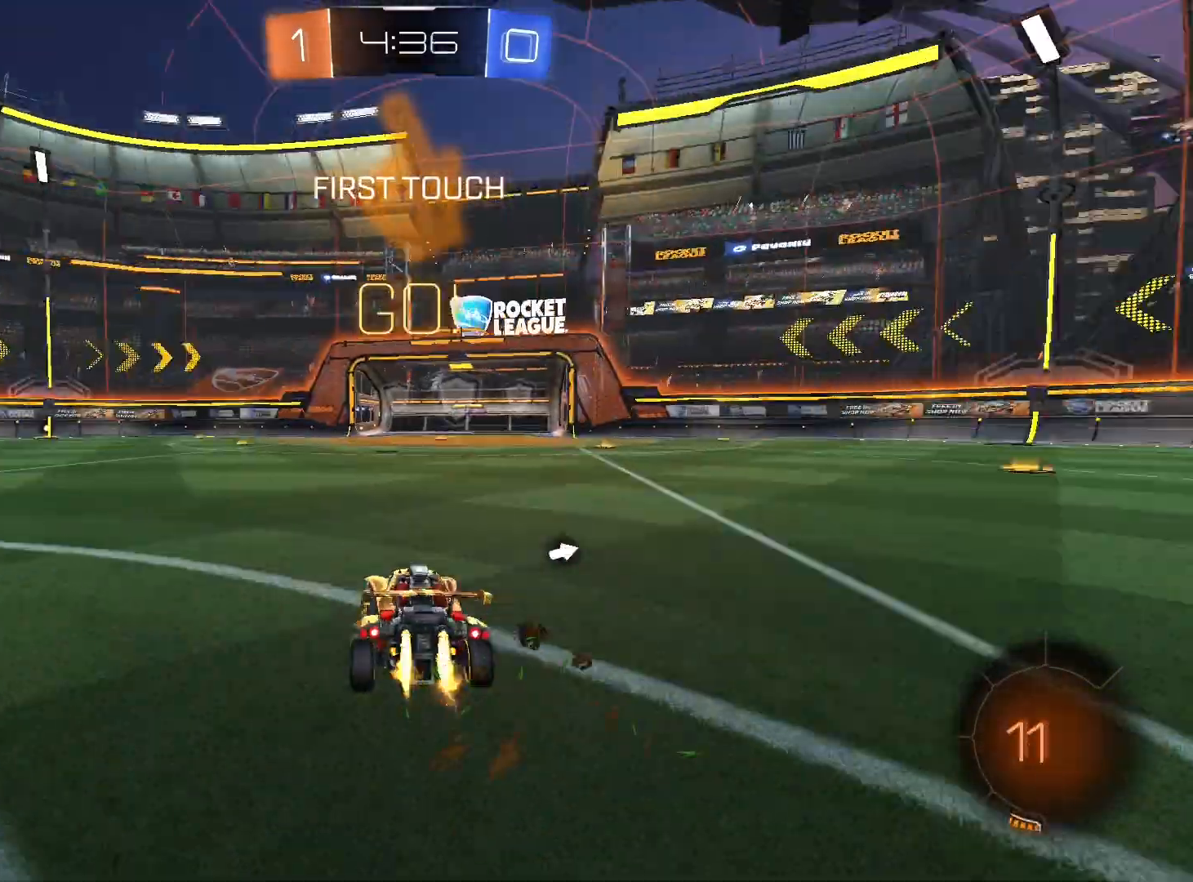
{"buttons": ["R1", "R2"], "left_stick": "center", "right_stick": "center", "events": [[133, "left_stick", "center"], [333, "left_stick", "left"], [400, "left_stick", "center"]]}
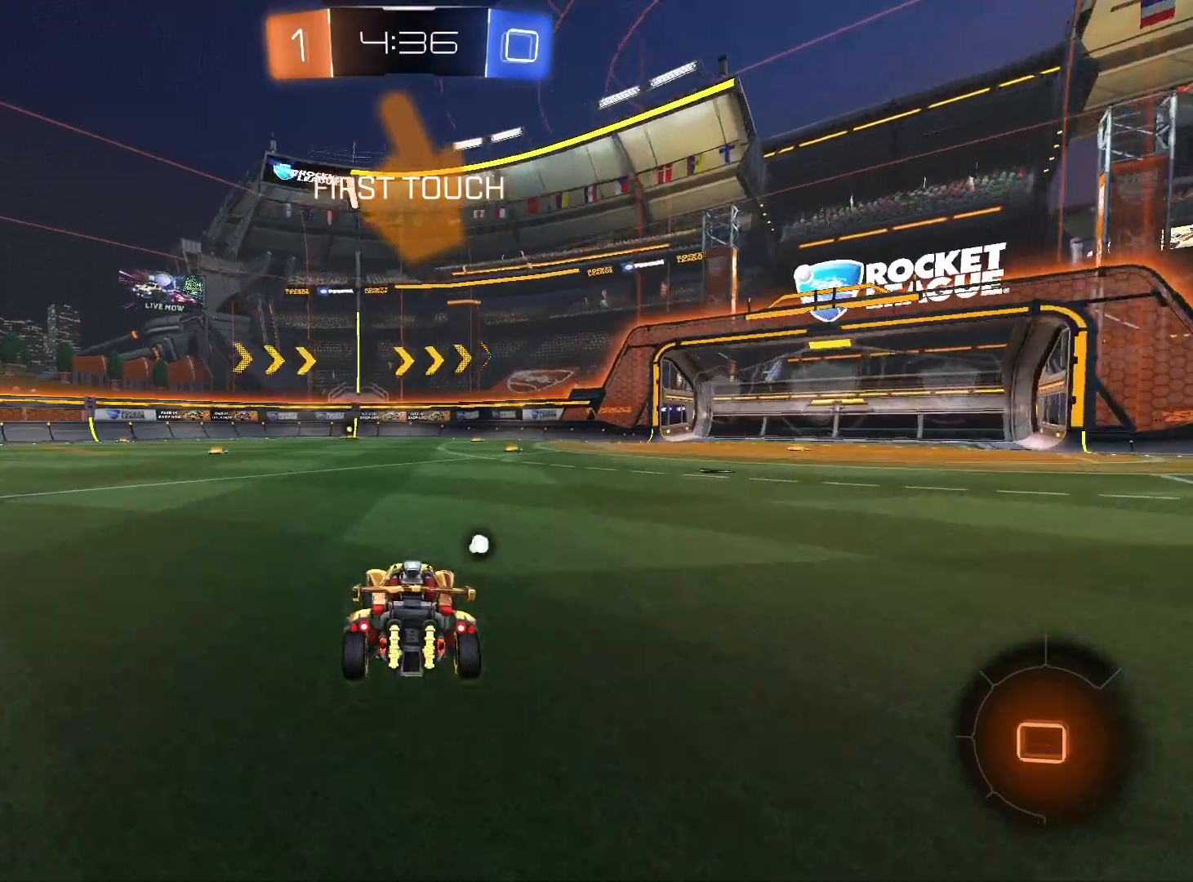
{"buttons": ["A", "L1", "R2"], "left_stick": "down-left", "right_stick": "center", "events": [[133, "left_stick", "right"], [167, "A", "down"], [233, "L1", "down"], [233, "R1", "up"], [233, "left_stick", "up-left"], [300, "A", "up"], [333, "A", "down"], [433, "A", "up"], [433, "left_stick", "down-left"], [467, "A", "down"]]}
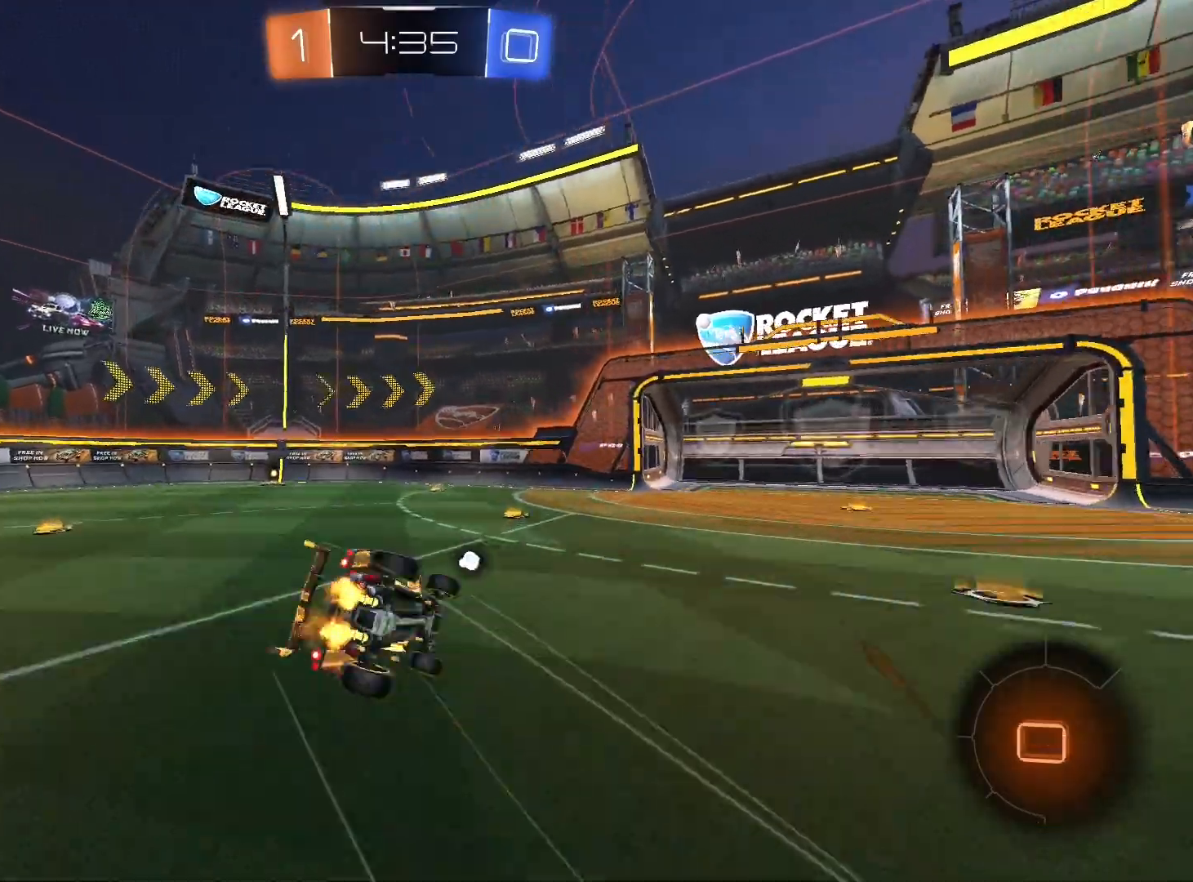
{"buttons": ["R2"], "left_stick": "down-left", "right_stick": "center", "events": [[67, "A", "up"], [67, "left_stick", "down"], [167, "left_stick", "down-left"], [267, "L1", "up"], [267, "Y", "down"], [400, "Y", "up"]]}
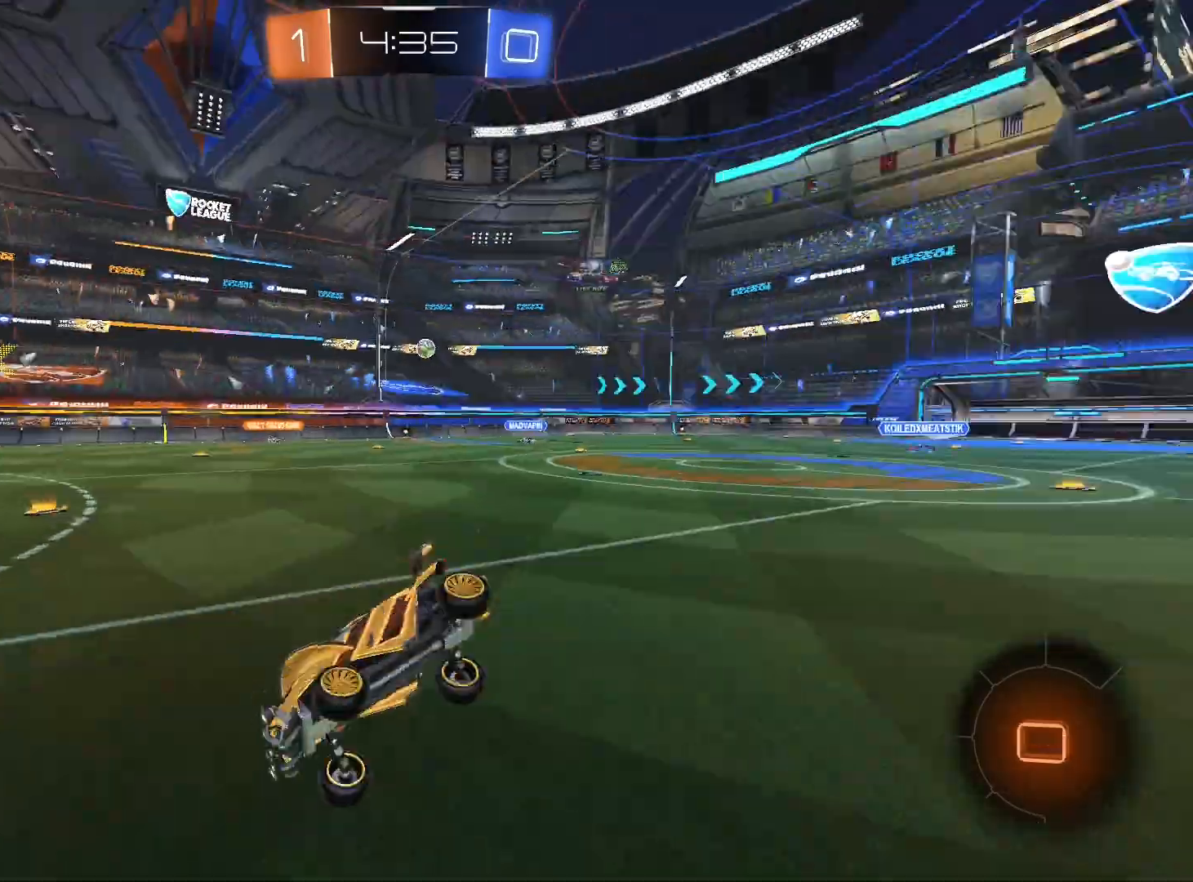
{"buttons": ["R2"], "left_stick": "center", "right_stick": "center", "events": [[33, "left_stick", "center"], [333, "left_stick", "left"], [500, "left_stick", "center"]]}
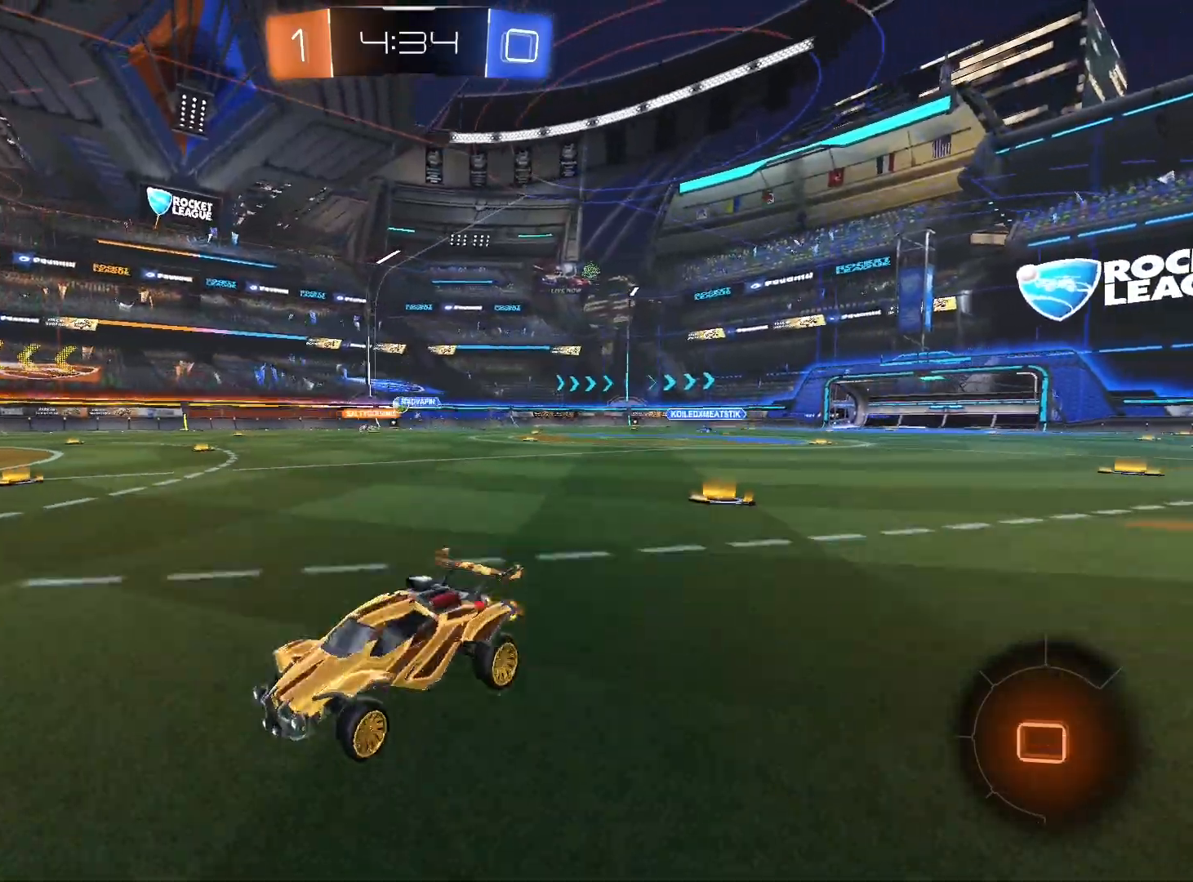
{"buttons": ["R2"], "left_stick": "down-left", "right_stick": "center", "events": [[333, "left_stick", "left"], [400, "left_stick", "down-left"]]}
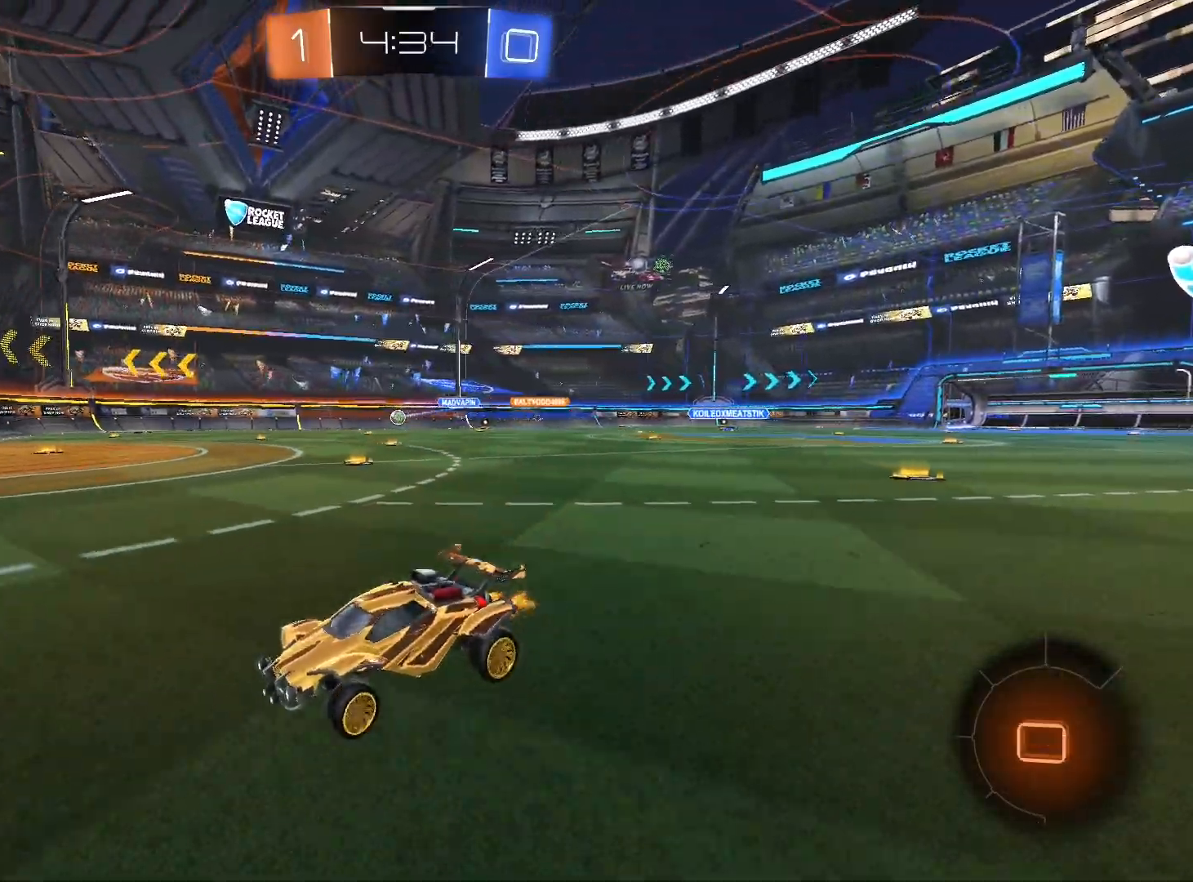
{"buttons": ["L1", "R2"], "left_stick": "down-left", "right_stick": "center", "events": [[33, "L1", "down"], [133, "L1", "up"], [333, "L1", "down"]]}
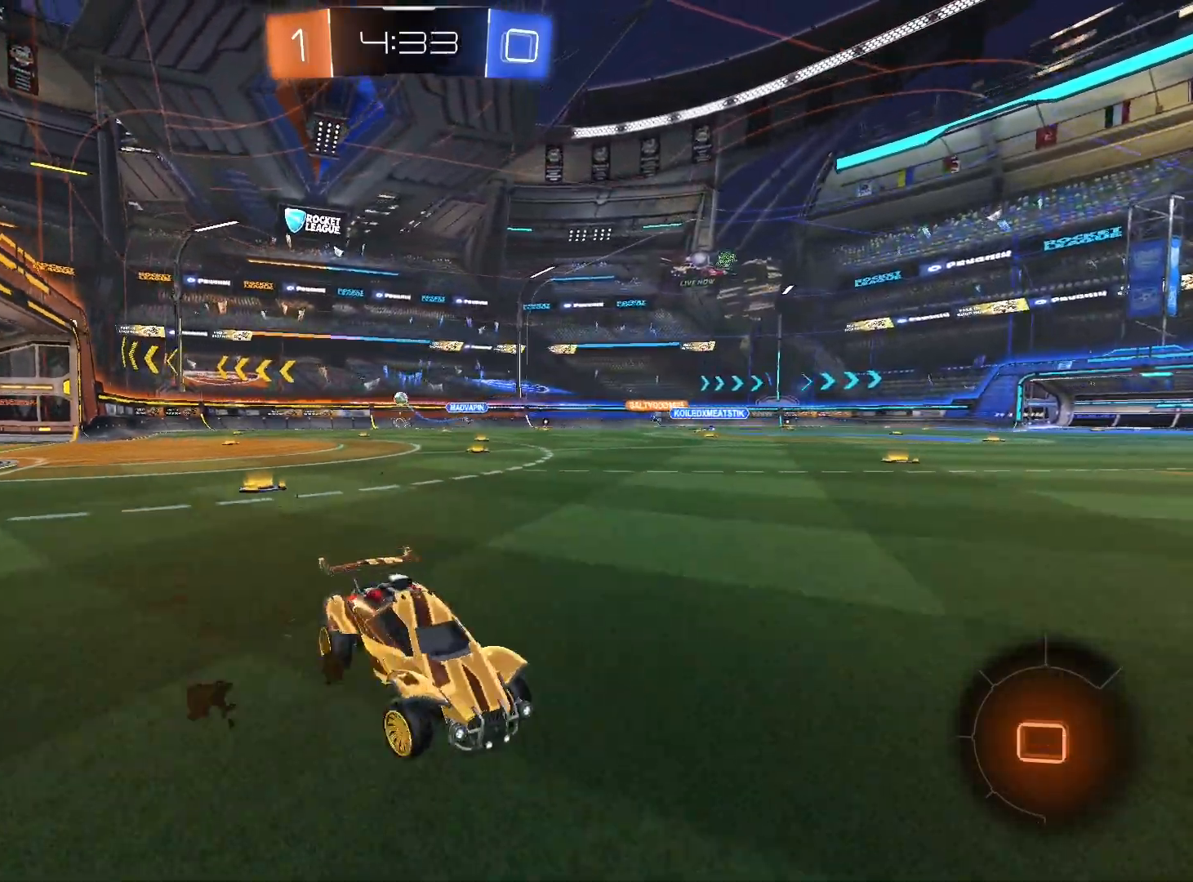
{"buttons": ["R2"], "left_stick": "down-left", "right_stick": "center", "events": [[100, "L1", "up"]]}
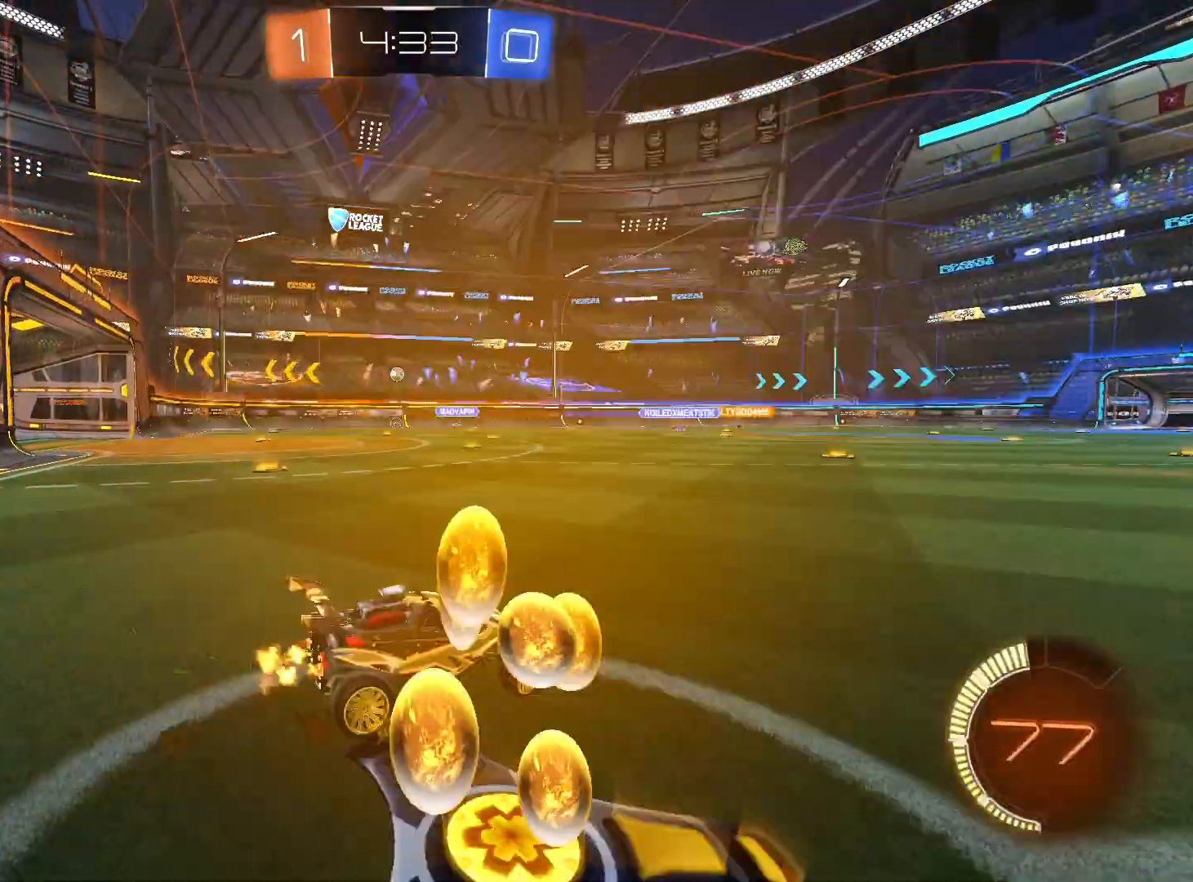
{"buttons": ["R1", "R2"], "left_stick": "down-left", "right_stick": "center", "events": [[167, "R1", "down"]]}
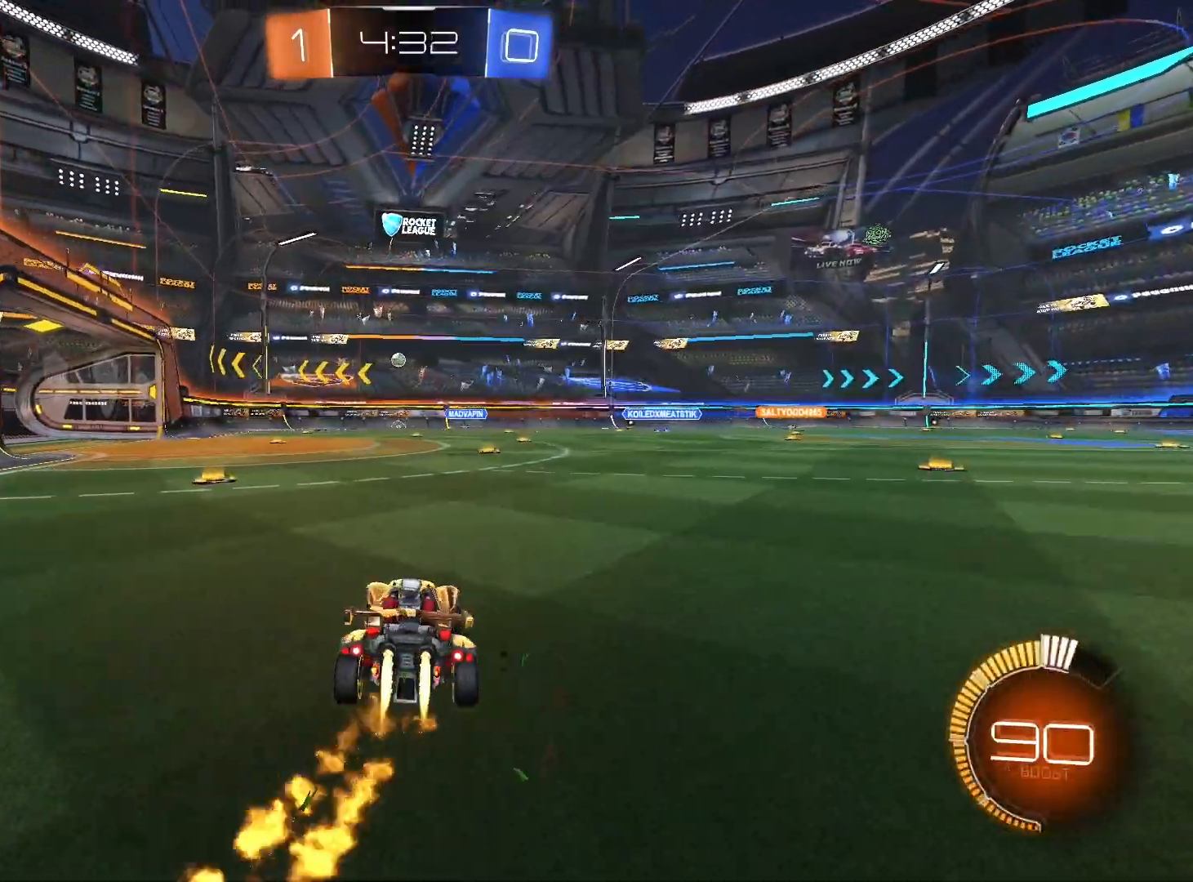
{"buttons": ["R2"], "left_stick": "center", "right_stick": "center", "events": [[267, "left_stick", "center"], [367, "R1", "up"]]}
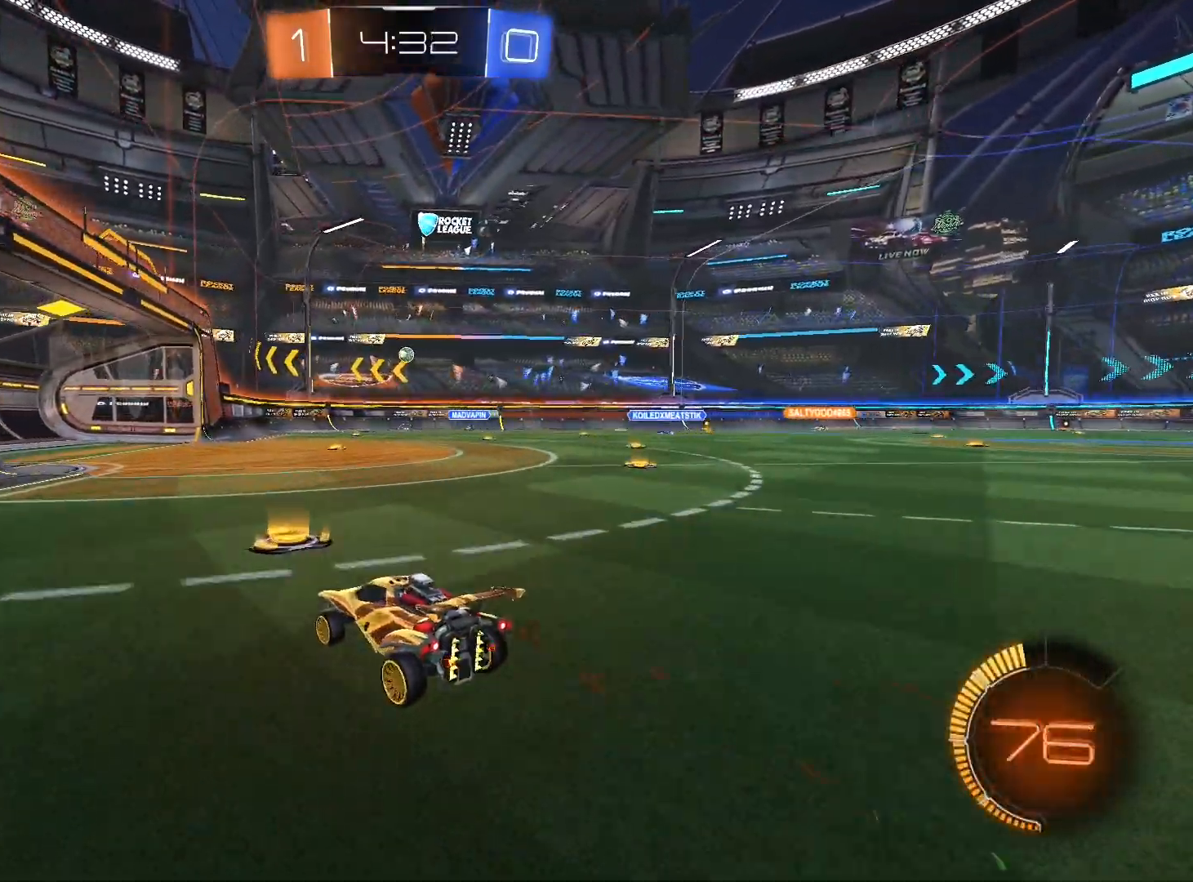
{"buttons": ["R2"], "left_stick": "center", "right_stick": "center", "events": []}
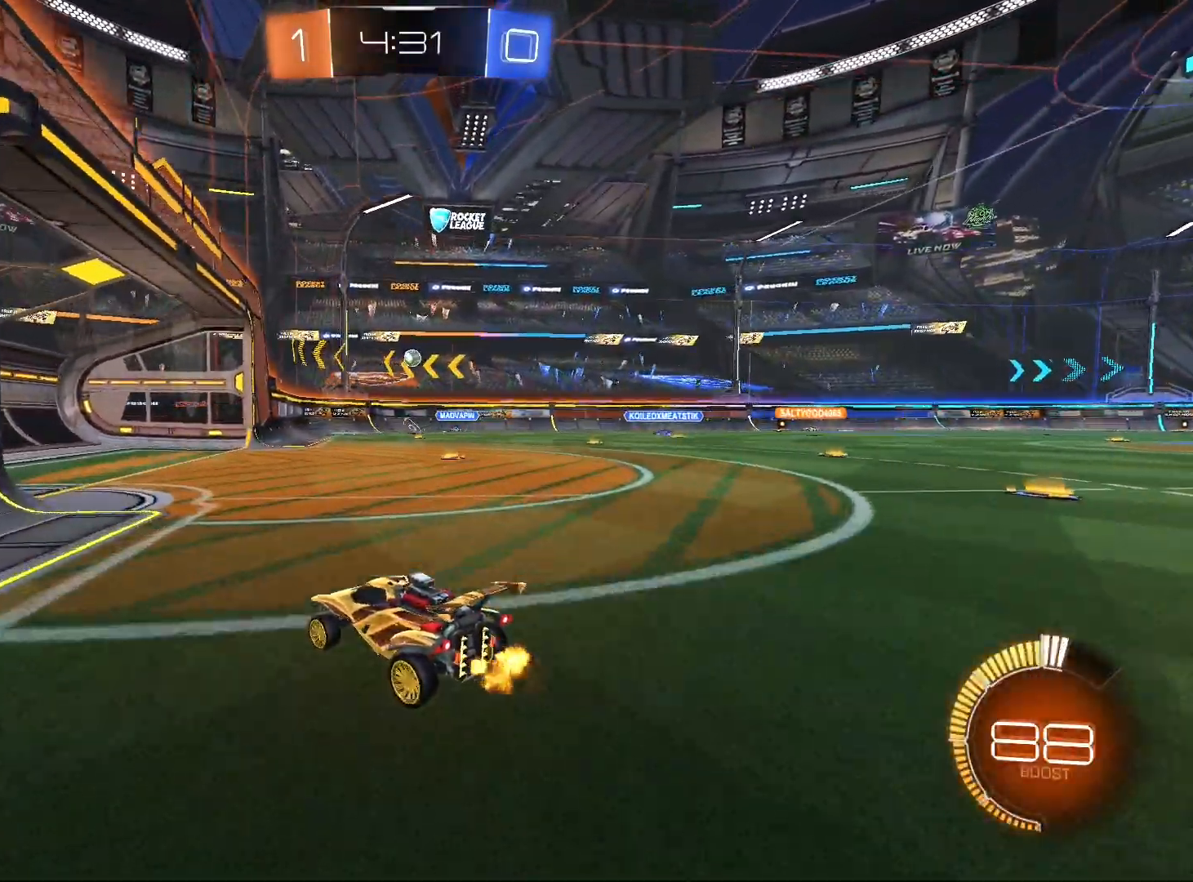
{"buttons": ["L2", "R2"], "left_stick": "right", "right_stick": "center", "events": [[300, "left_stick", "right"], [500, "L2", "down"]]}
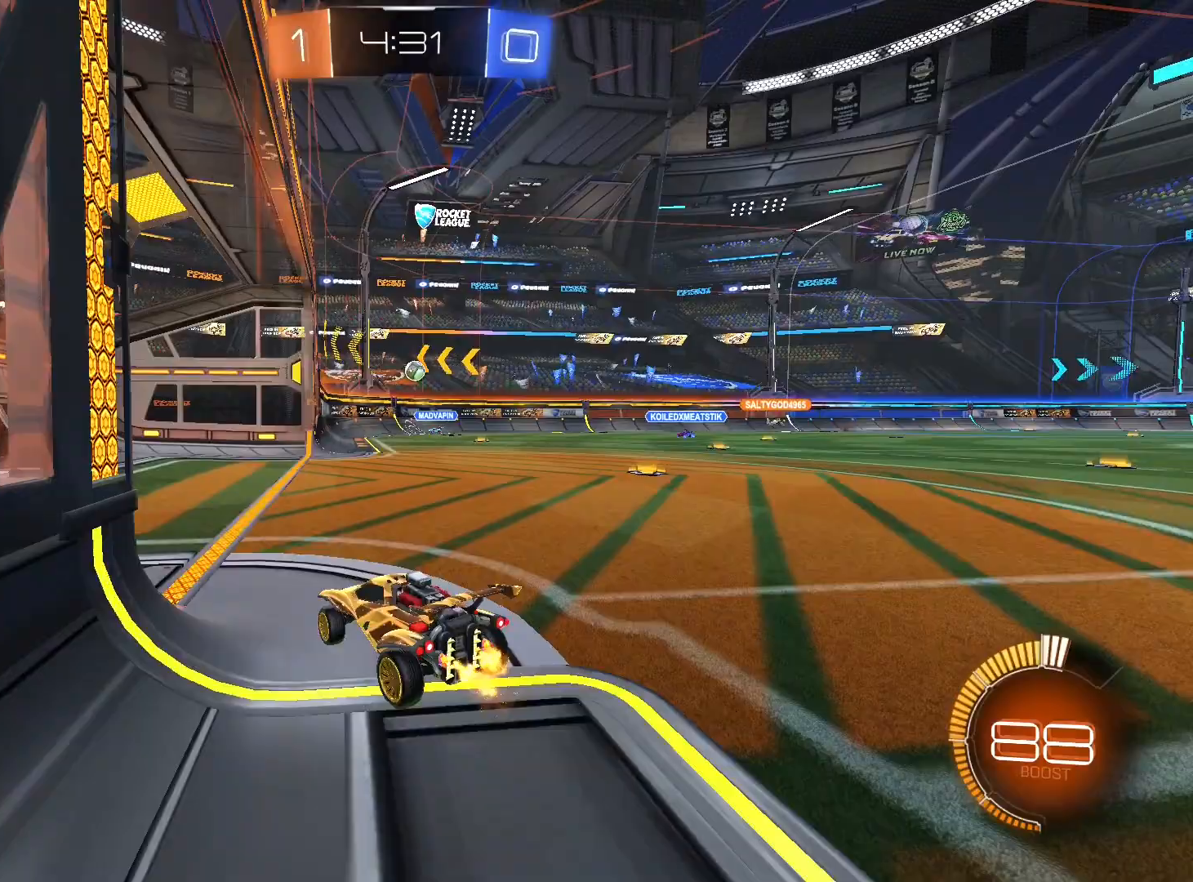
{"buttons": ["R2"], "left_stick": "center", "right_stick": "center", "events": [[200, "L2", "up"], [200, "left_stick", "center"]]}
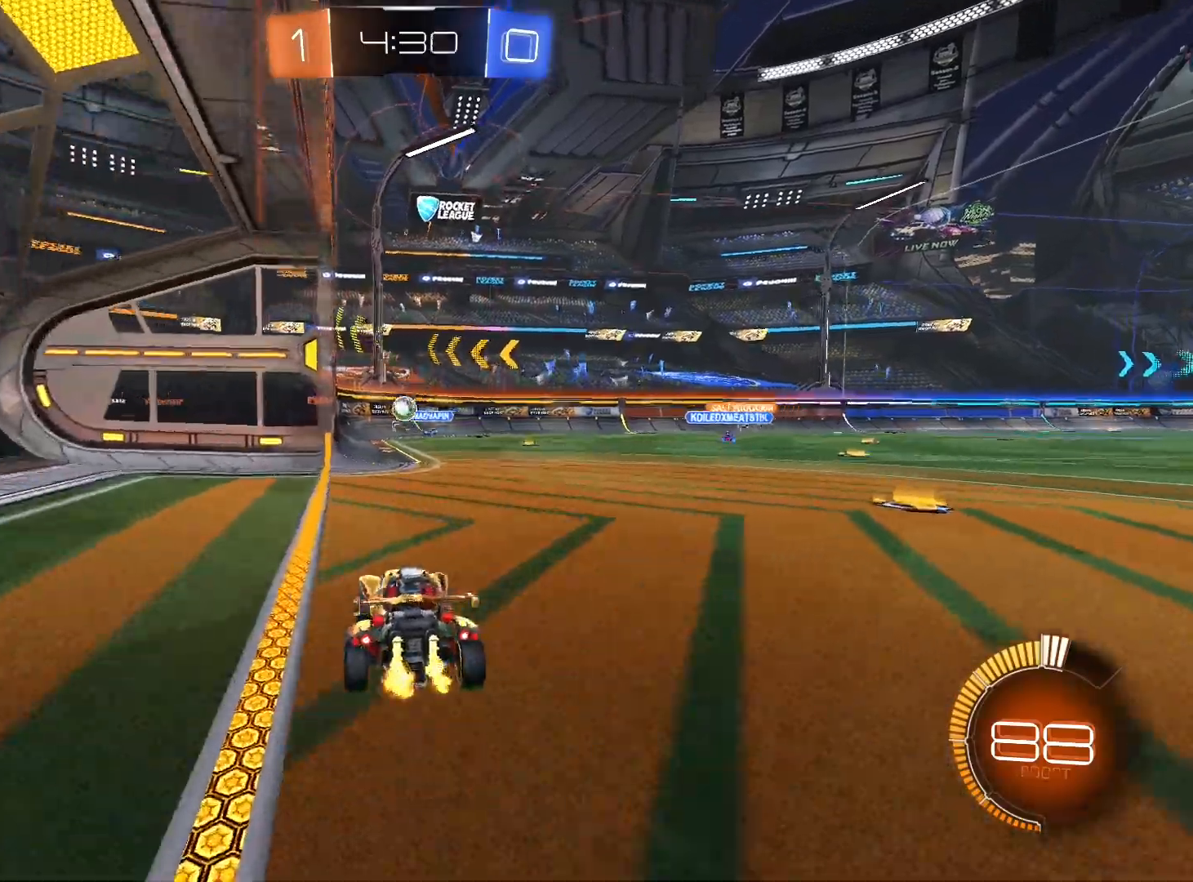
{"buttons": ["R2"], "left_stick": "left", "right_stick": "center", "events": [[167, "left_stick", "right"], [233, "left_stick", "center"], [500, "left_stick", "left"]]}
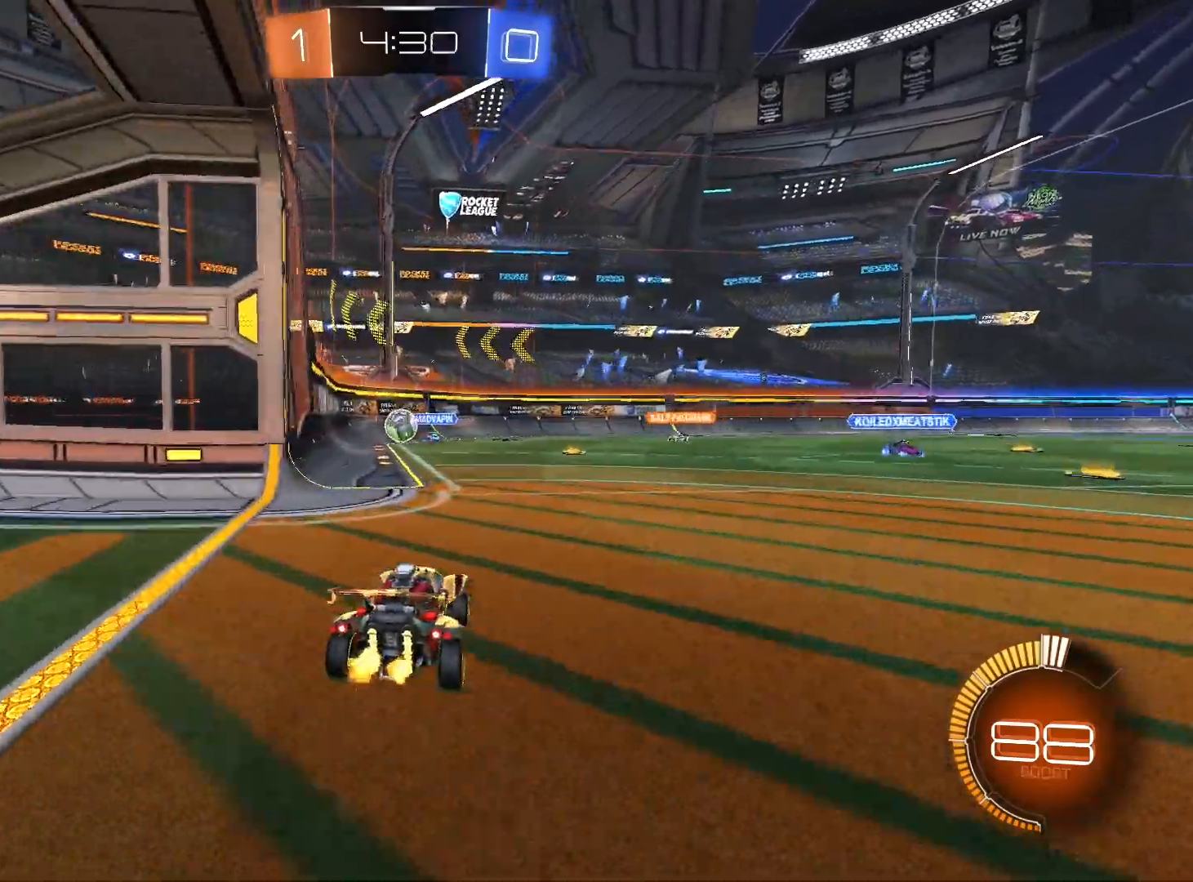
{"buttons": ["R1", "R2"], "left_stick": "left", "right_stick": "center", "events": [[167, "R1", "down"], [167, "left_stick", "center"], [400, "left_stick", "left"]]}
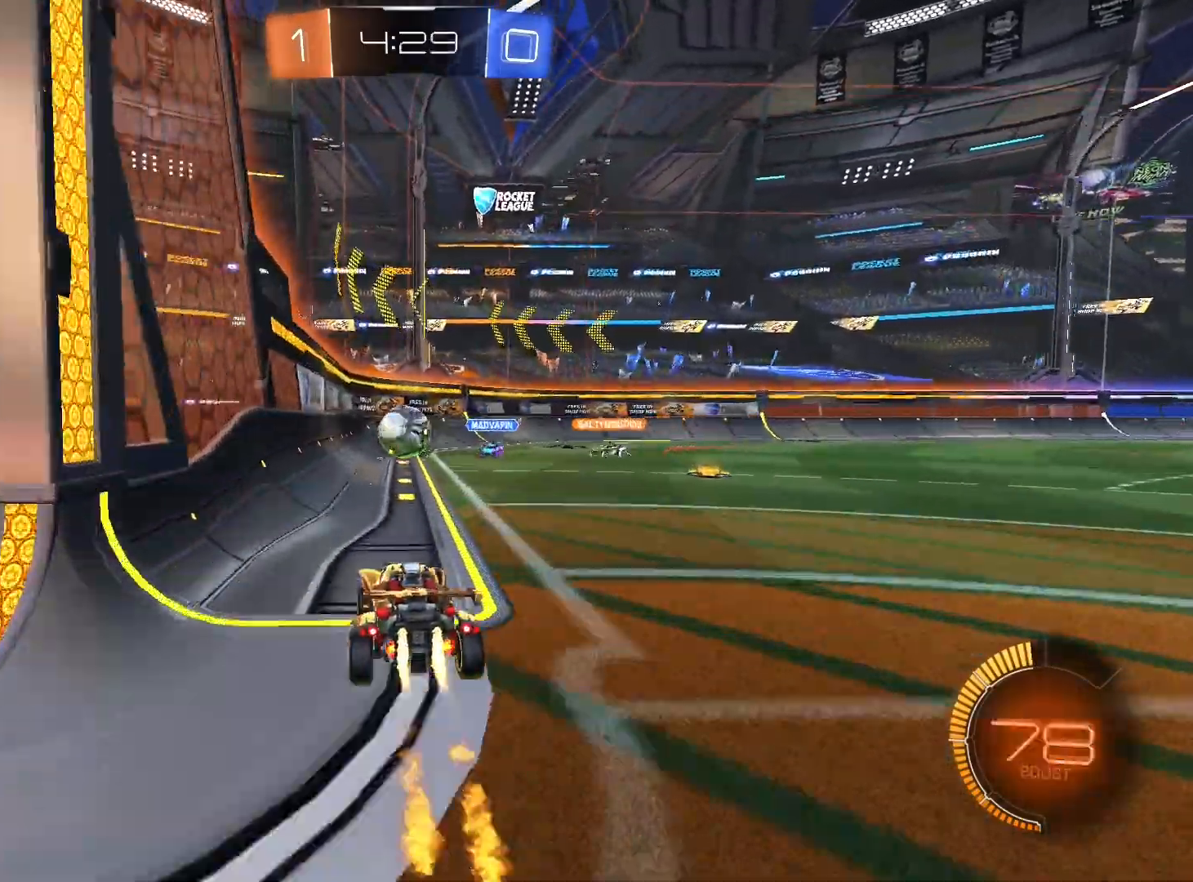
{"buttons": ["R2"], "left_stick": "down", "right_stick": "center", "events": [[33, "left_stick", "center"], [167, "left_stick", "left"], [467, "R1", "up"], [500, "left_stick", "down"]]}